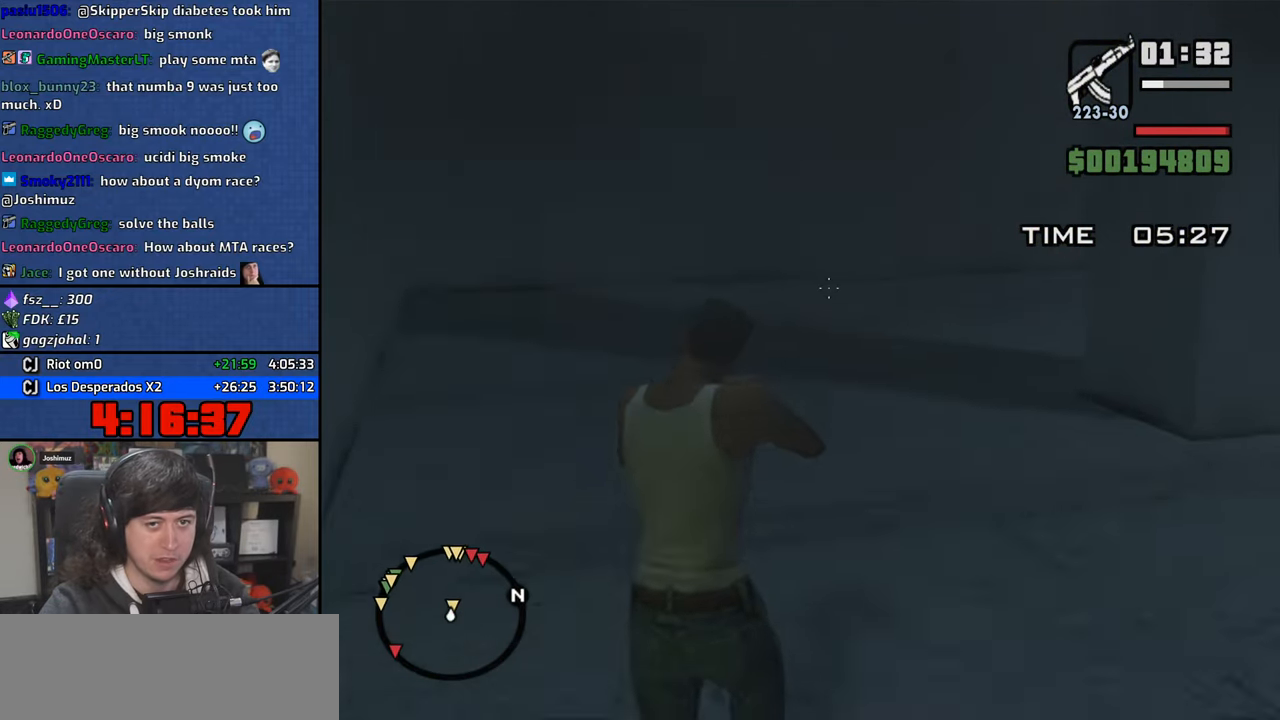
Gameplay with keyboard and mouse; each line is a JSON object with the keys and mouse buttons held at the frame after it. "events" lists presses ("down") and releases ("up") of "1", "2", "3", "4", "5", "6", "8", "a", "alt", "b", "c", "ctrl", "d", "down", "e", "escape", "f", "f1", "f2", "f3", "g", "h", "left", "n", "num2", "q", "r", "right", "s", "shift", "space", "t", "tab", "up", "v", "w", "x", "y", "z", "mouse_left", "mouse_wheel" and "mouse_right" between this image and that frame as [ms after this image, input, new state], when the widget could be followed in between. "mouse_left", "mouse_wheel", "mouse_right" = the "left", "wheel", "right" buttons of the "mouse" list. No other keys are recorded. "wheel" means that the mouse wheel is clicked or scrolled. Mouse movement is not recorded.
{"keys": ["w"], "mouse": ["right"], "events": []}
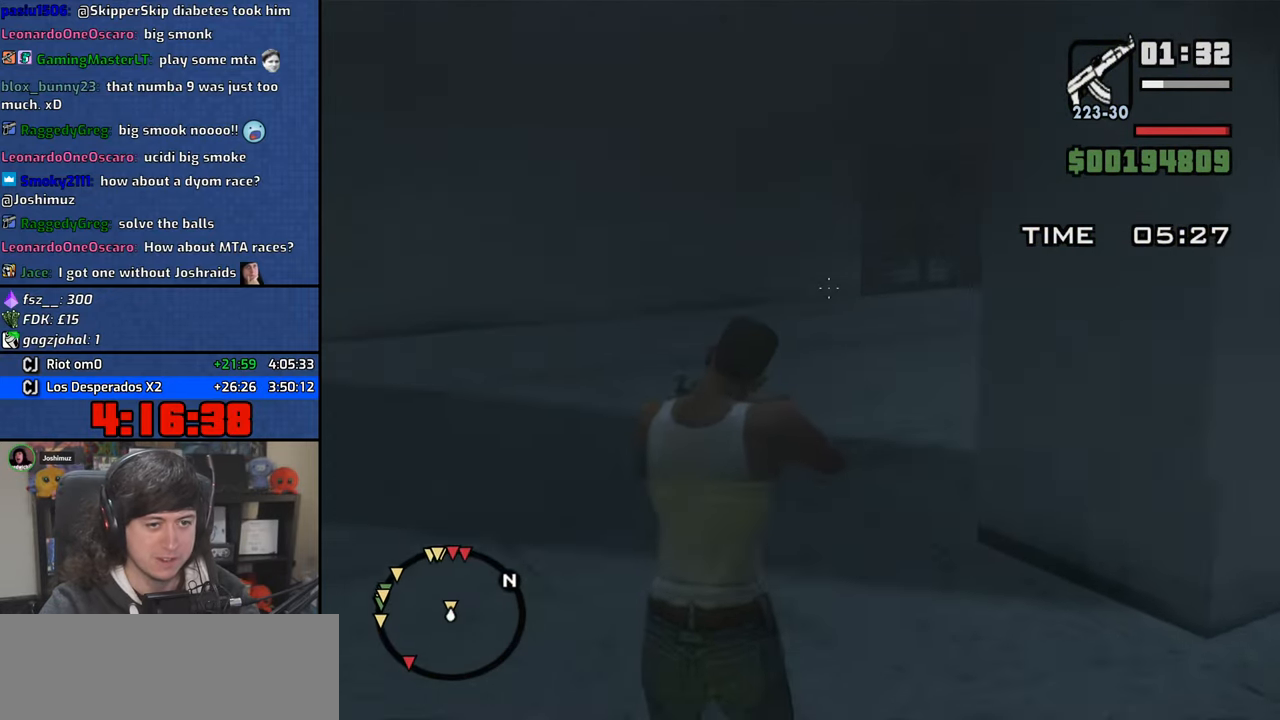
{"keys": ["w"], "mouse": ["right"], "events": []}
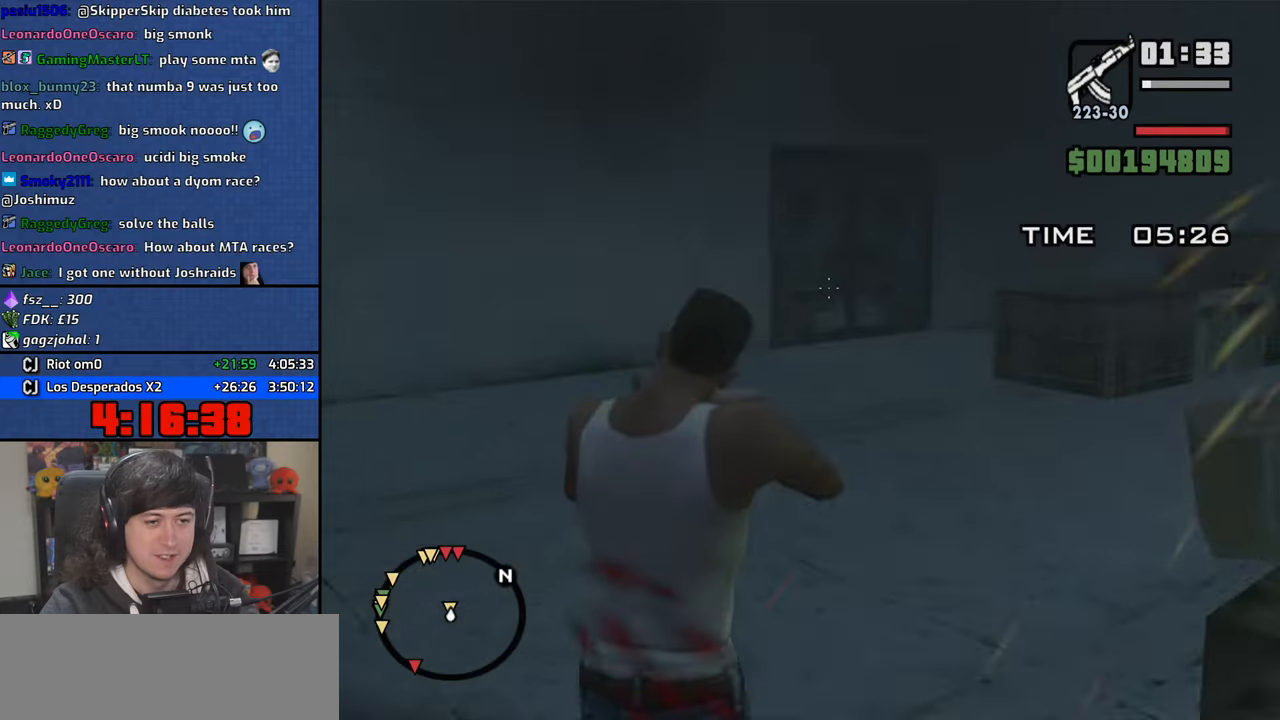
{"keys": ["w"], "mouse": ["left", "right"], "events": [[433, "mouse_left", "down"]]}
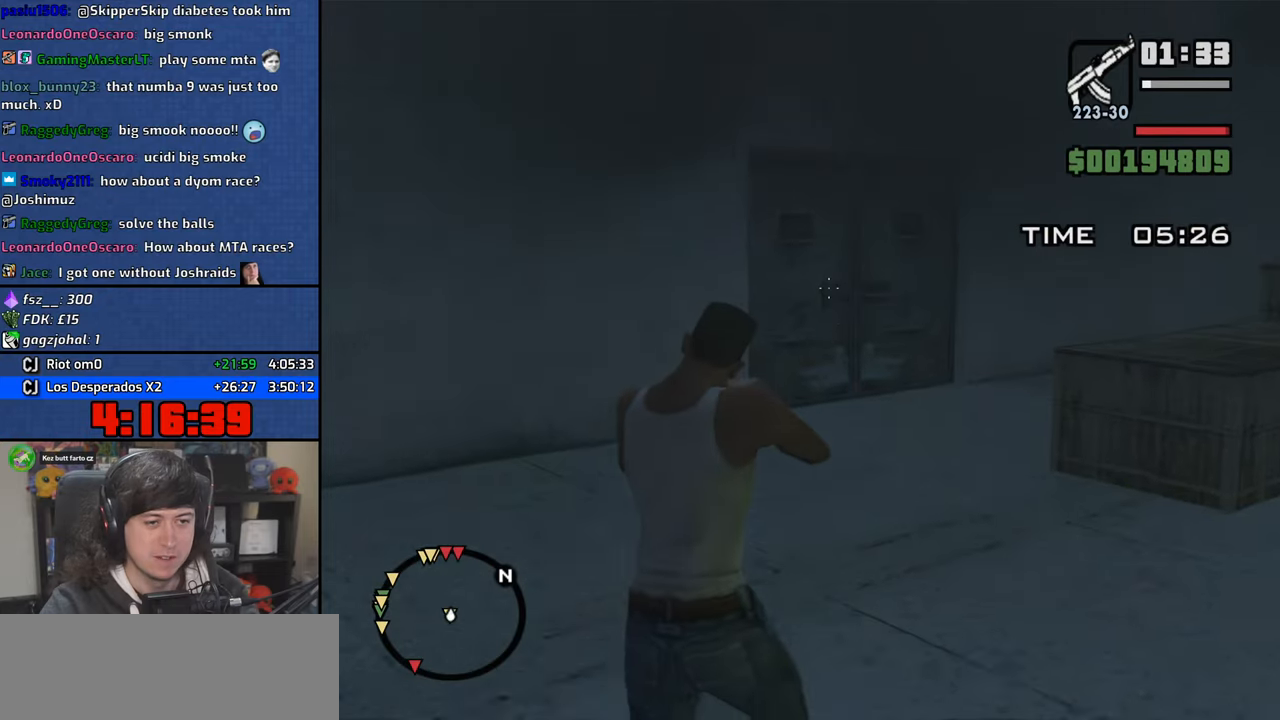
{"keys": ["w"], "mouse": ["right"], "events": [[33, "mouse_left", "up"]]}
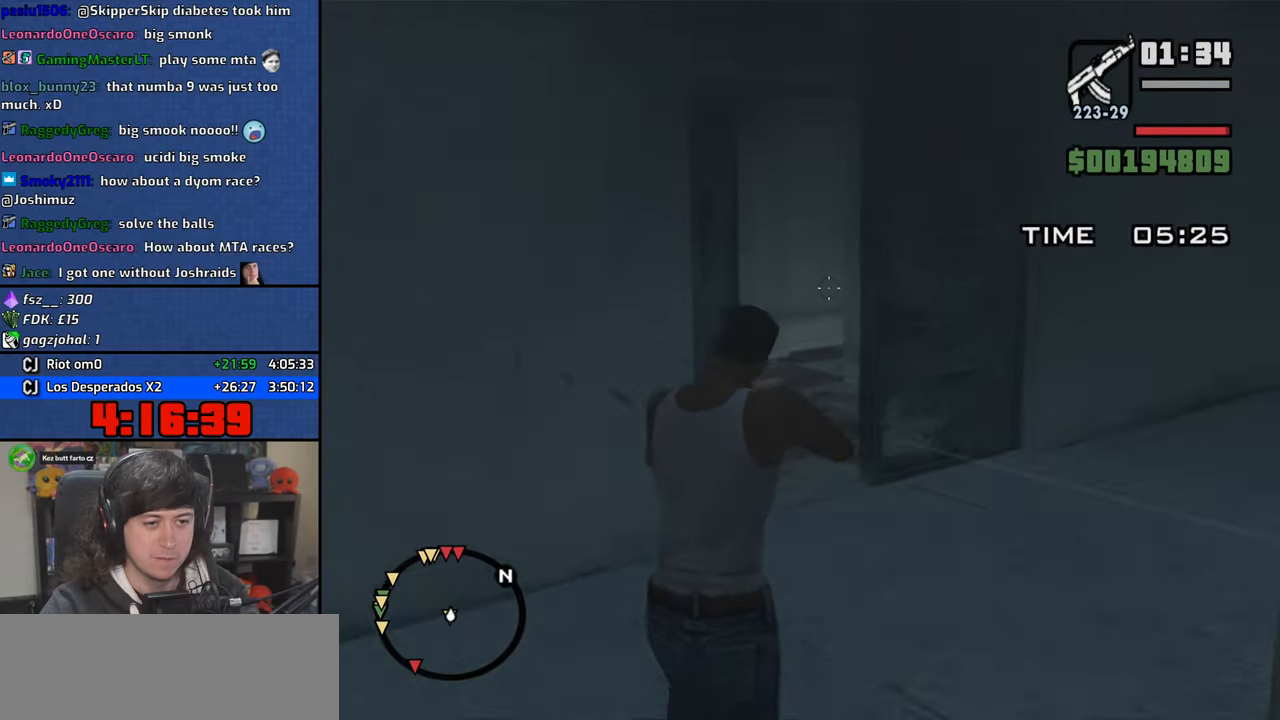
{"keys": ["w"], "mouse": ["right"], "events": []}
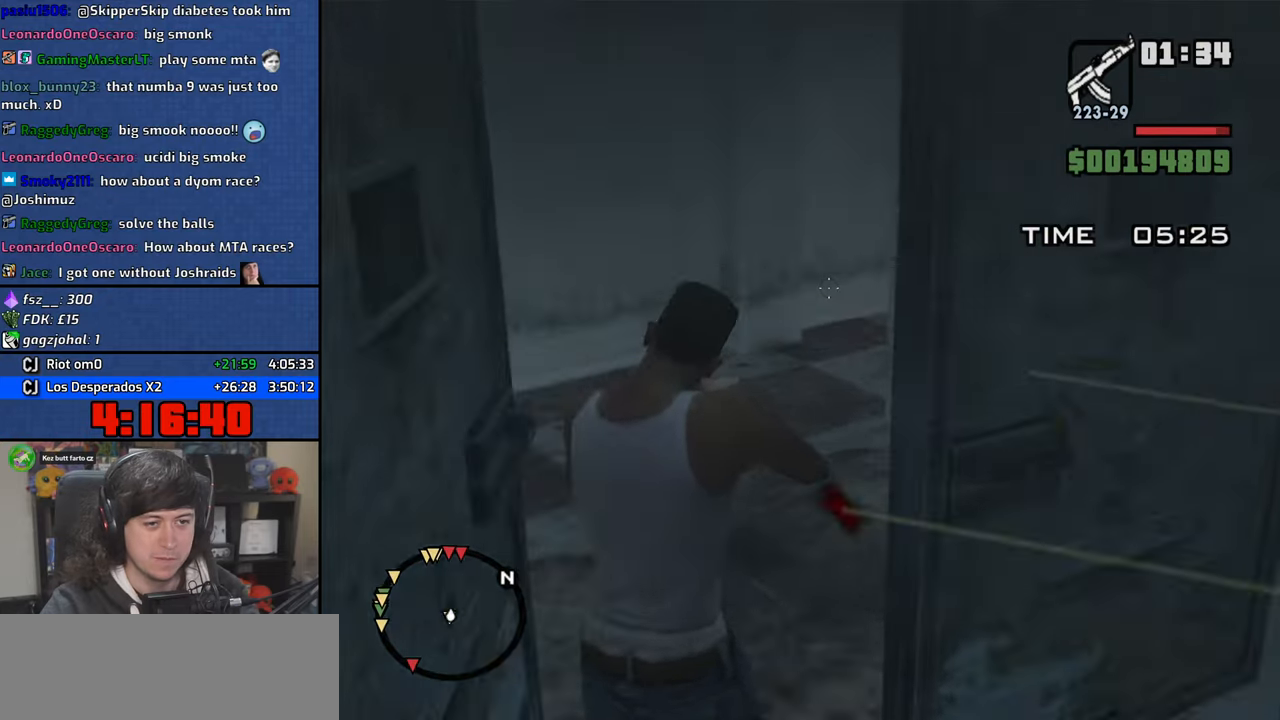
{"keys": ["w"], "mouse": ["right"], "events": []}
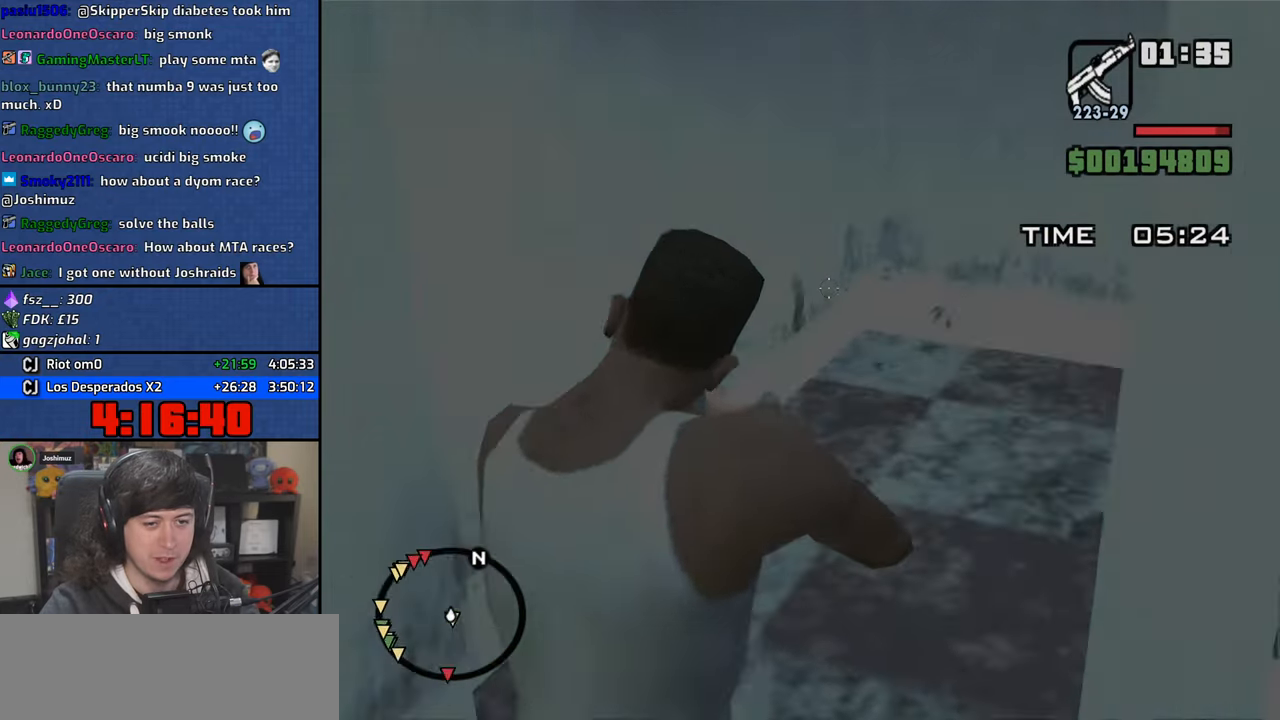
{"keys": ["w"], "mouse": ["right"], "events": []}
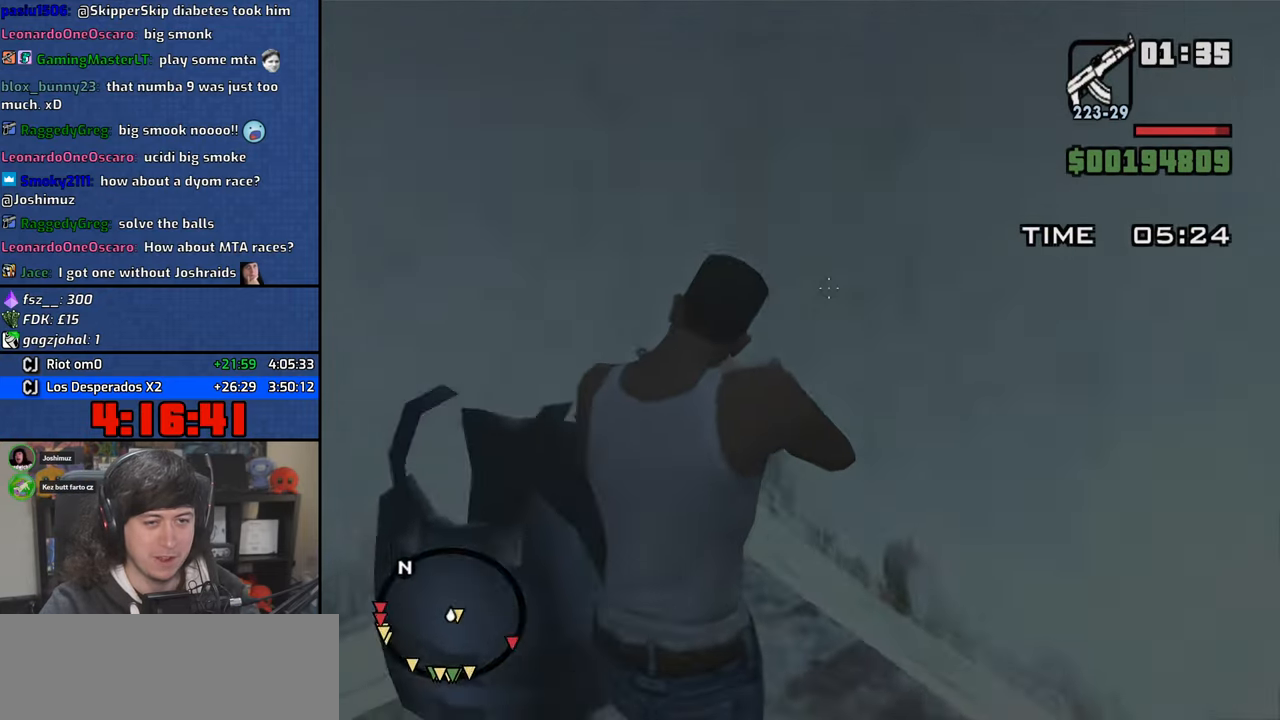
{"keys": ["w"], "mouse": ["right"], "events": []}
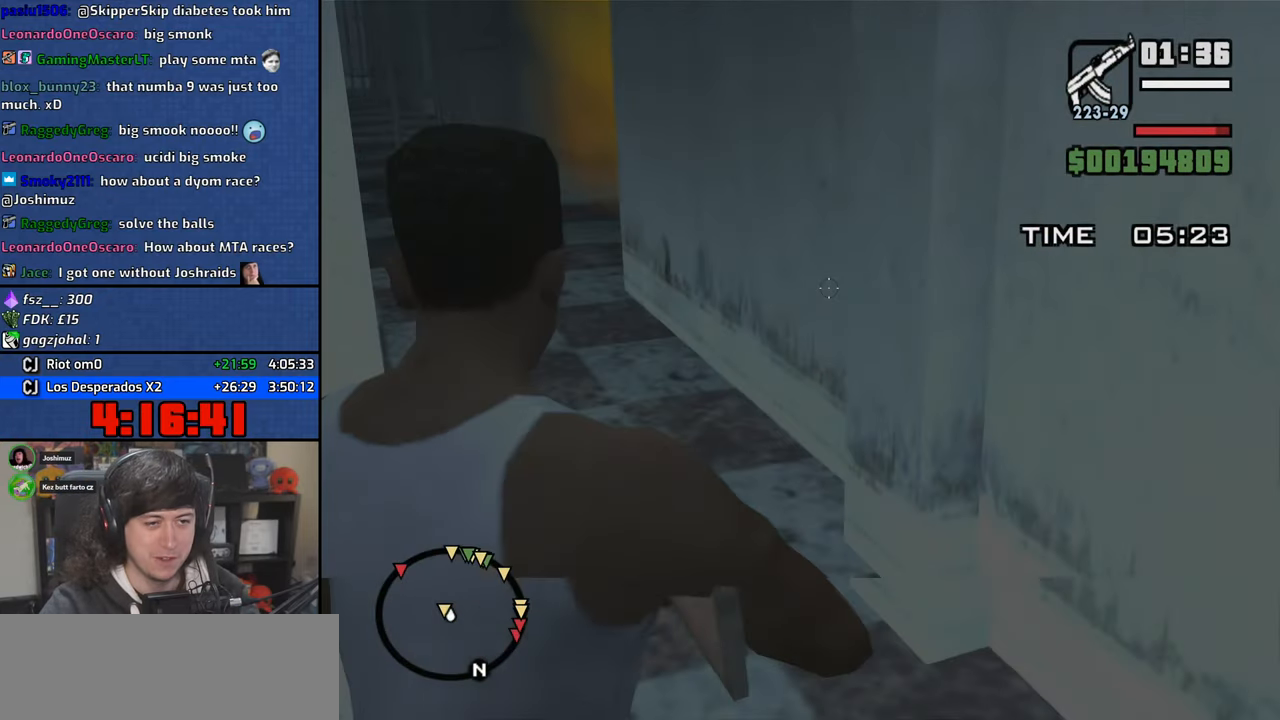
{"keys": ["w"], "mouse": ["right"], "events": []}
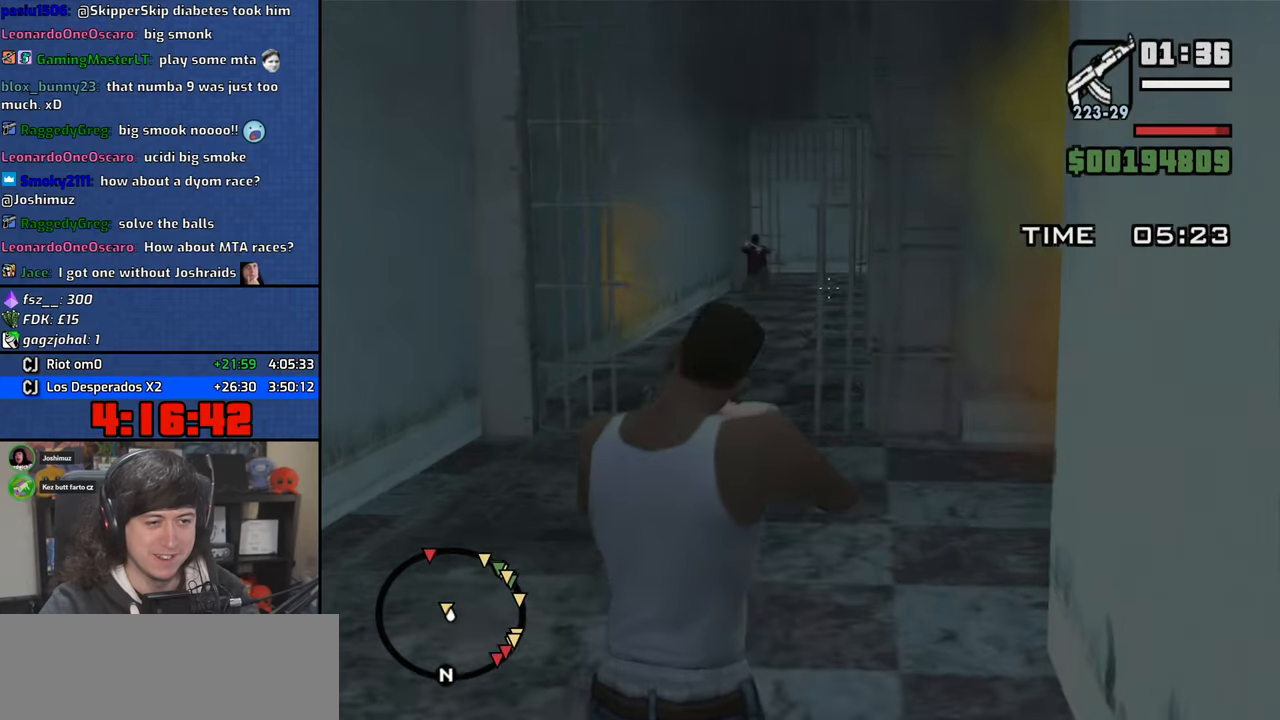
{"keys": ["w"], "mouse": ["left", "right"], "events": [[400, "mouse_left", "down"]]}
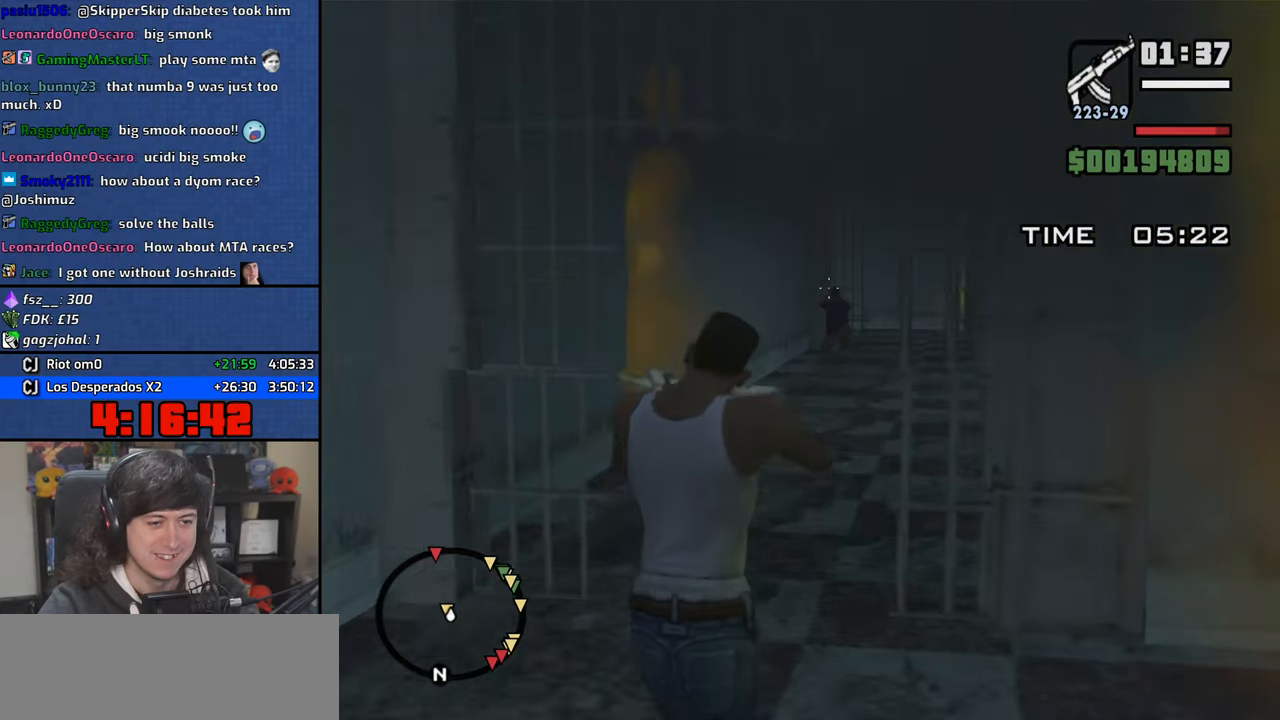
{"keys": ["w"], "mouse": ["right"], "events": [[16, "mouse_left", "up"], [200, "mouse_left", "down"], [300, "mouse_left", "up"]]}
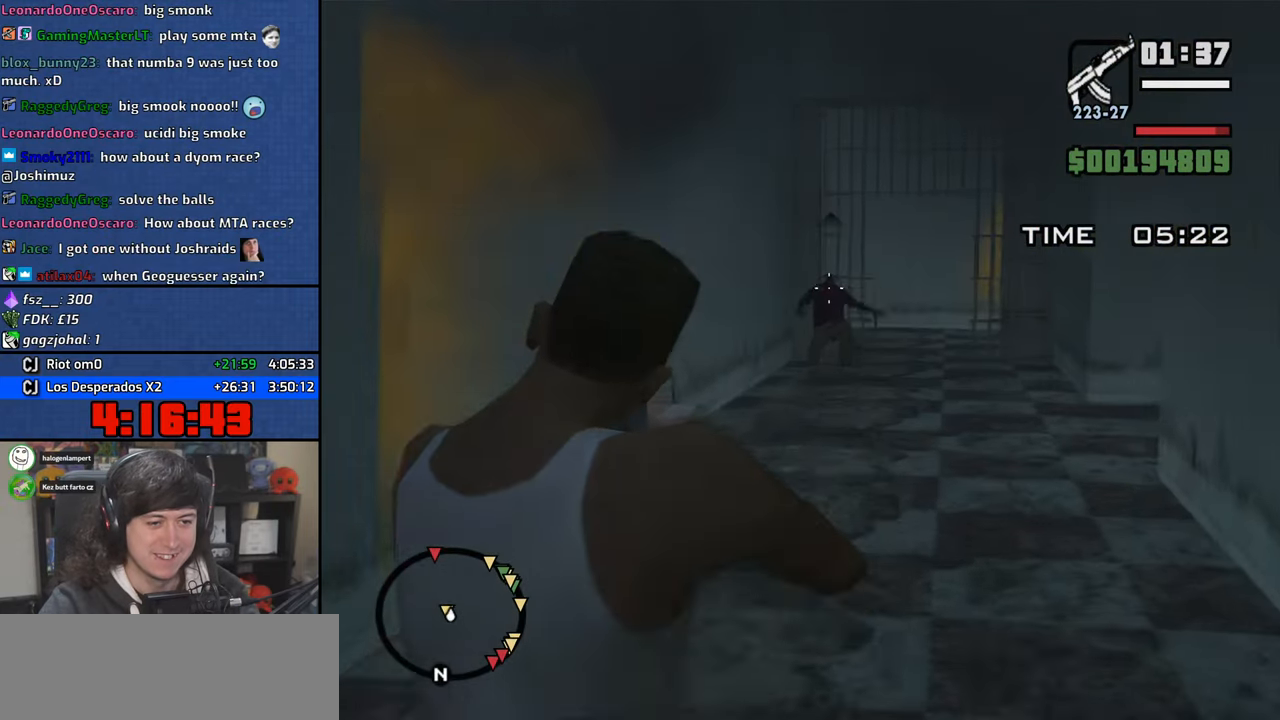
{"keys": ["w"], "mouse": ["left", "right"], "events": [[266, "mouse_left", "down"]]}
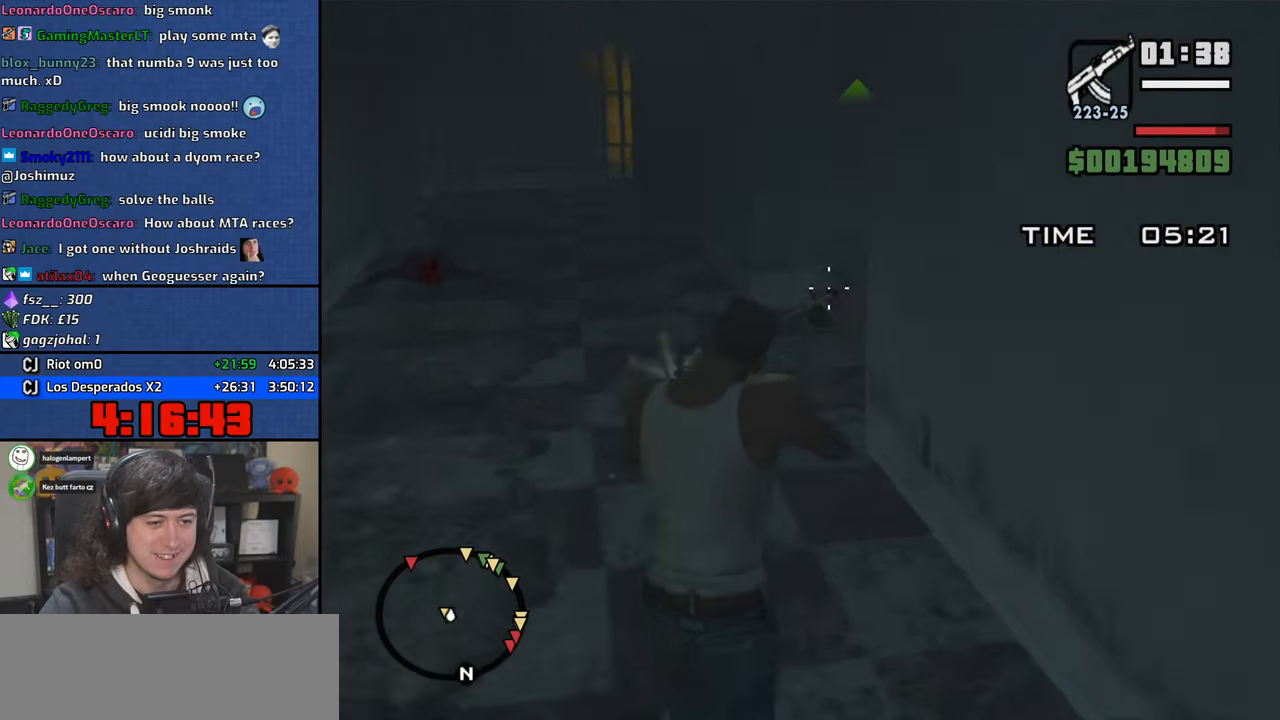
{"keys": ["w"], "mouse": ["left", "right"], "events": []}
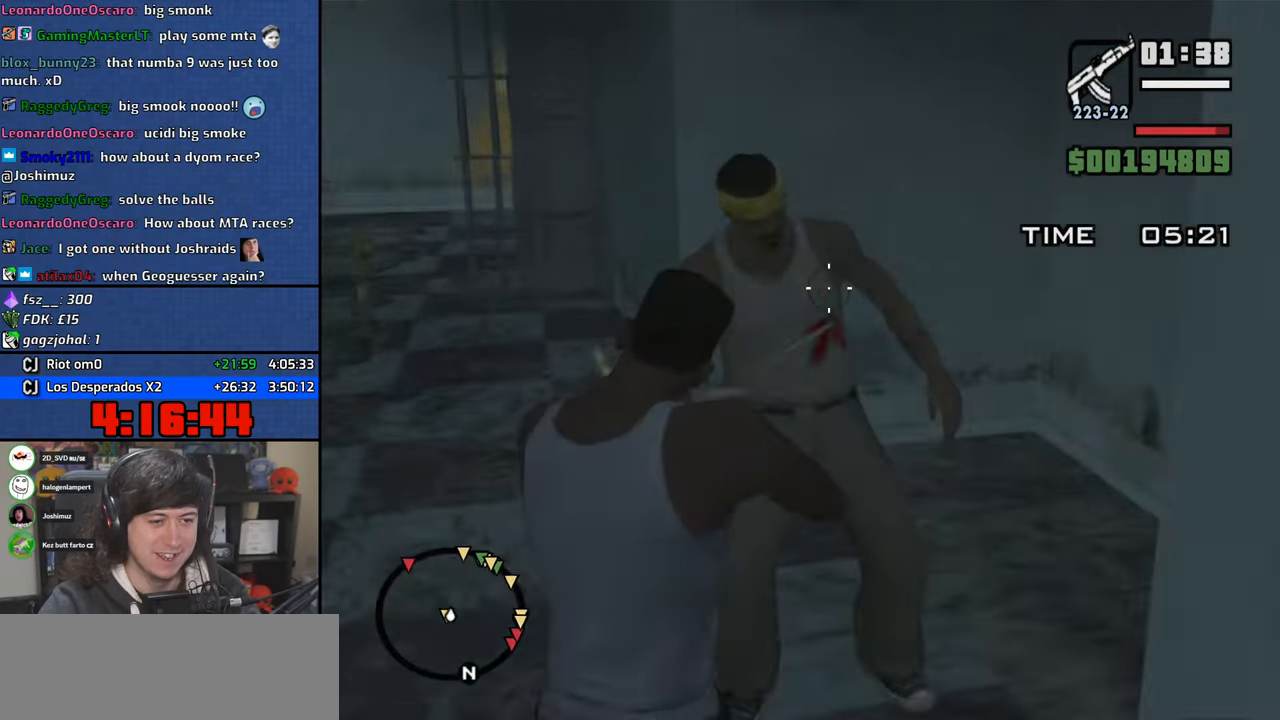
{"keys": ["w"], "mouse": ["right"], "events": [[266, "mouse_left", "up"]]}
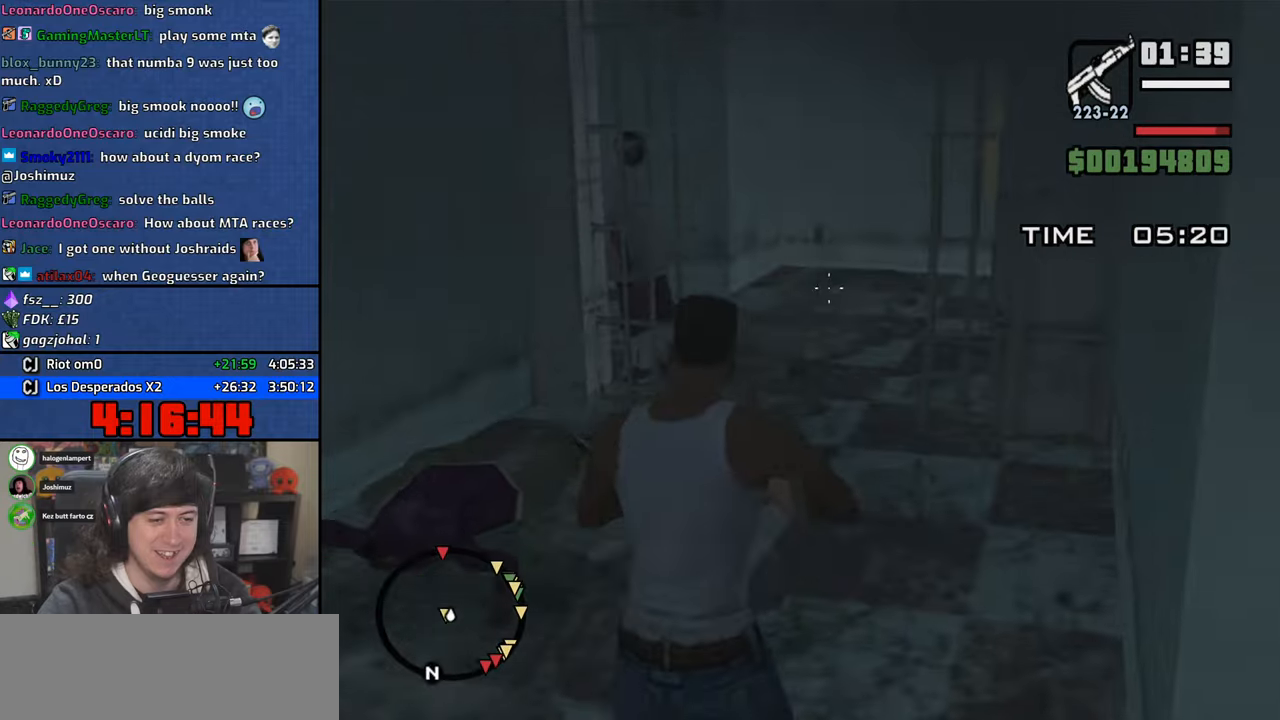
{"keys": ["w"], "mouse": ["left", "right"], "events": [[400, "mouse_left", "down"]]}
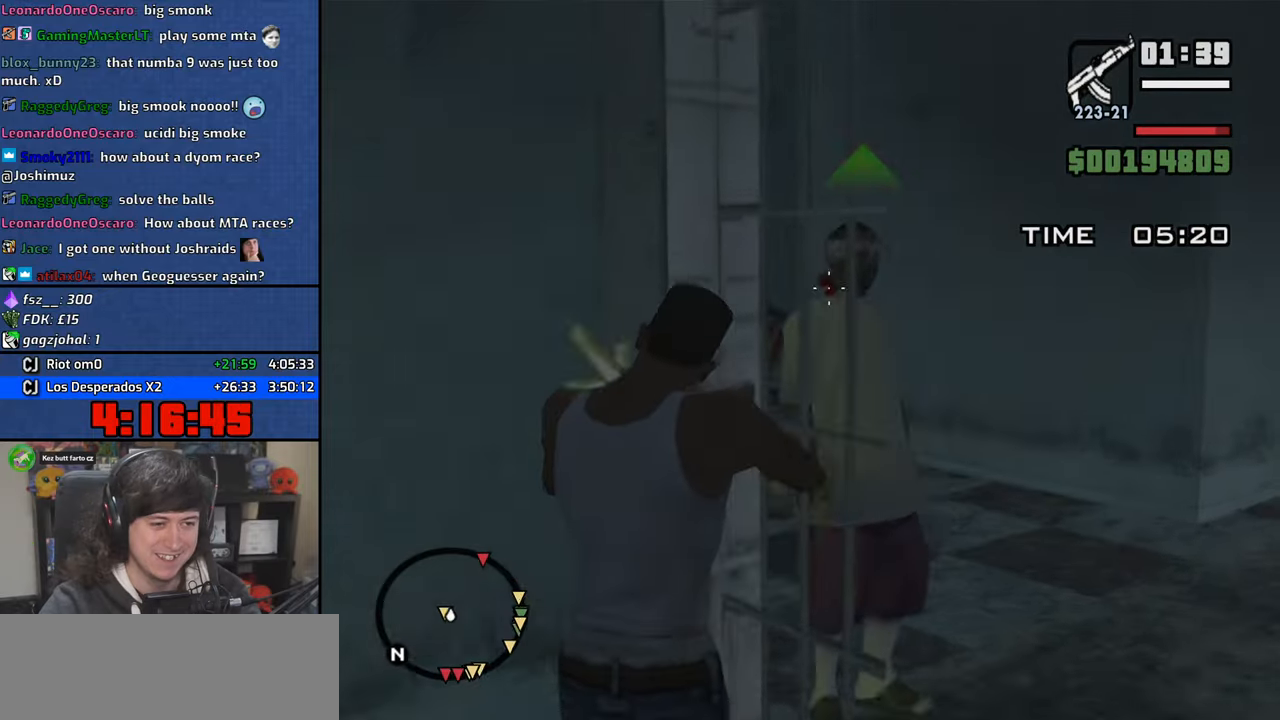
{"keys": ["w"], "mouse": ["right"], "events": [[250, "mouse_left", "up"]]}
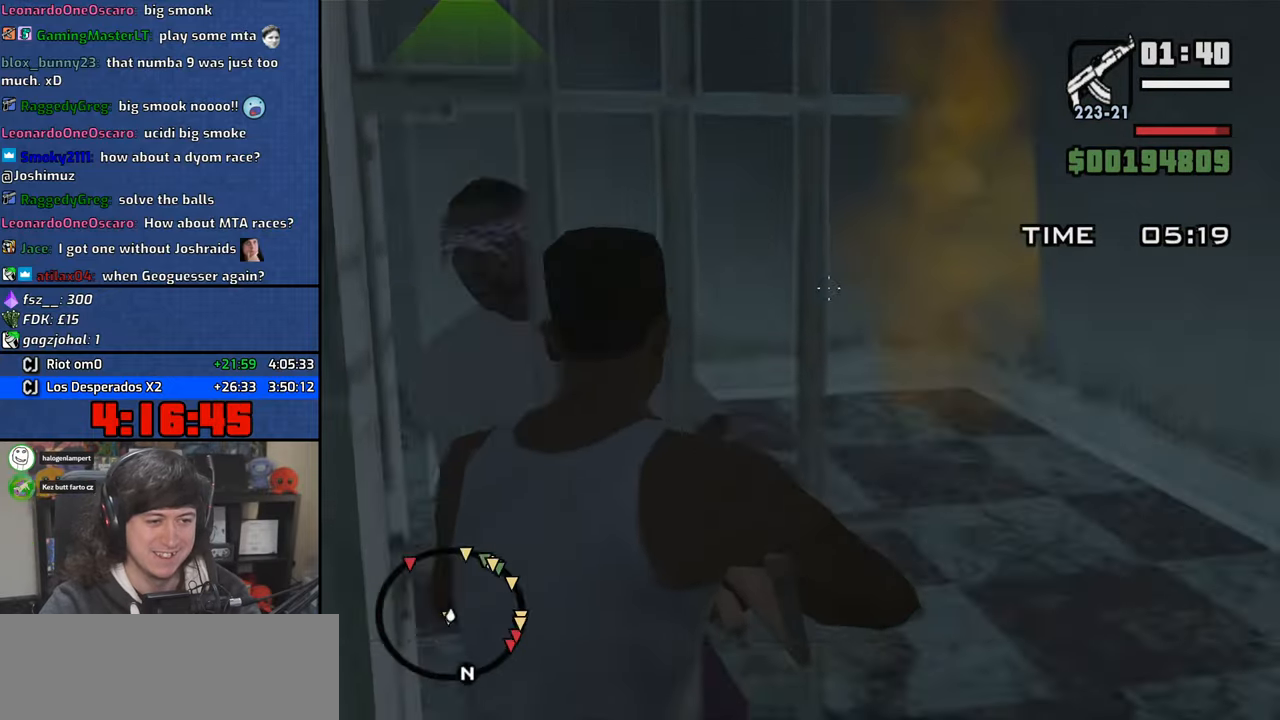
{"keys": ["w"], "mouse": ["right"], "events": []}
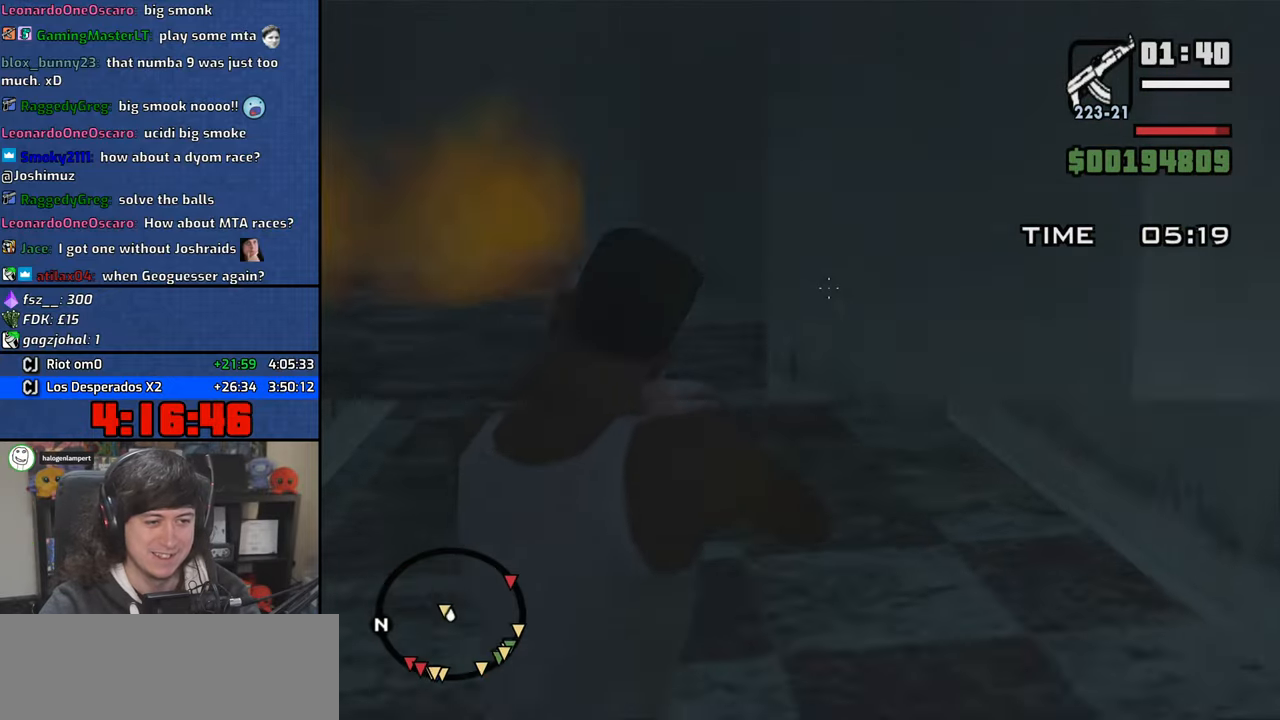
{"keys": ["w"], "mouse": ["right"], "events": []}
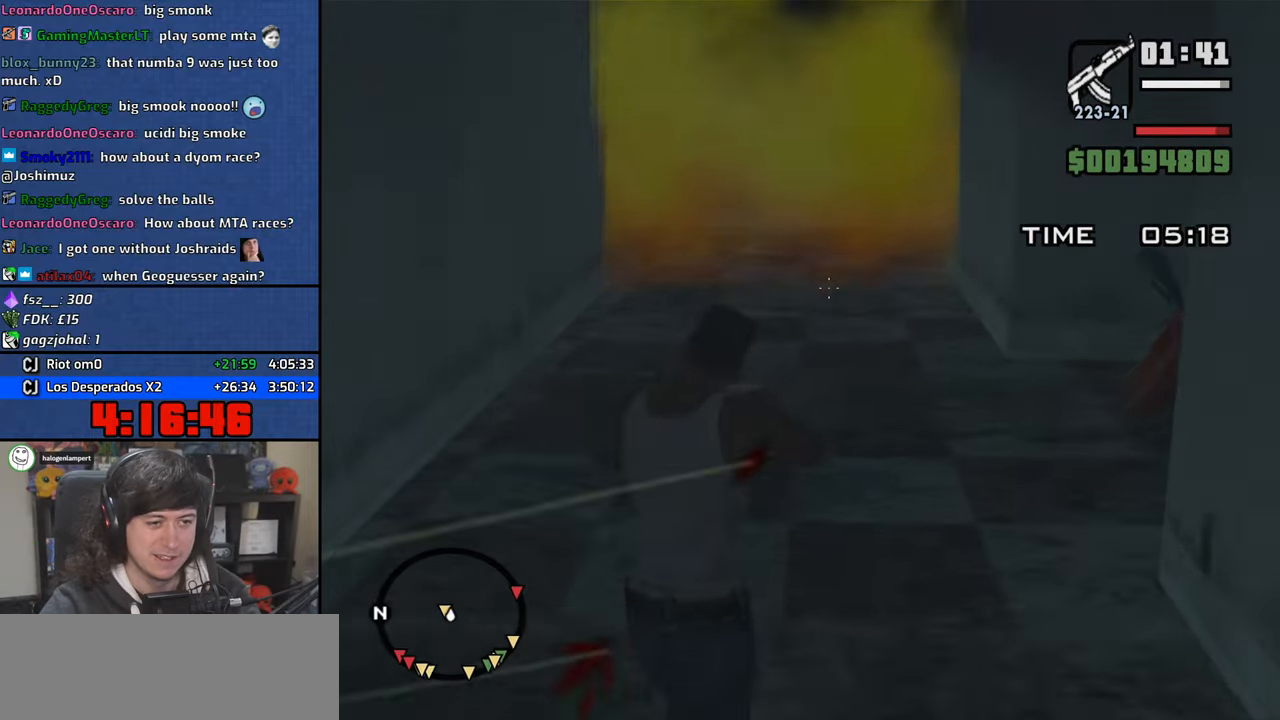
{"keys": ["w"], "mouse": ["wheel"], "events": [[266, "mouse_right", "up"], [433, "mouse_wheel", "down"]]}
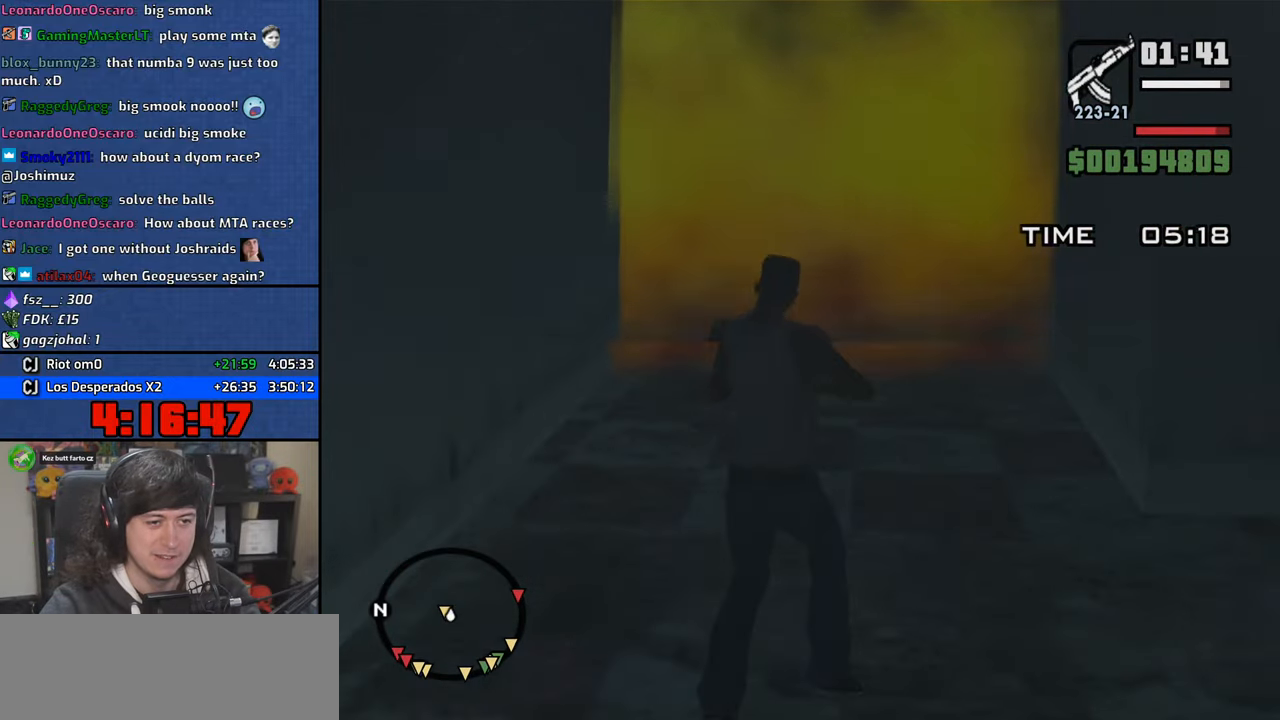
{"keys": ["shift", "w"], "mouse": [], "events": [[83, "mouse_wheel", "up"], [200, "space", "down"], [266, "space", "up"], [433, "shift", "down"]]}
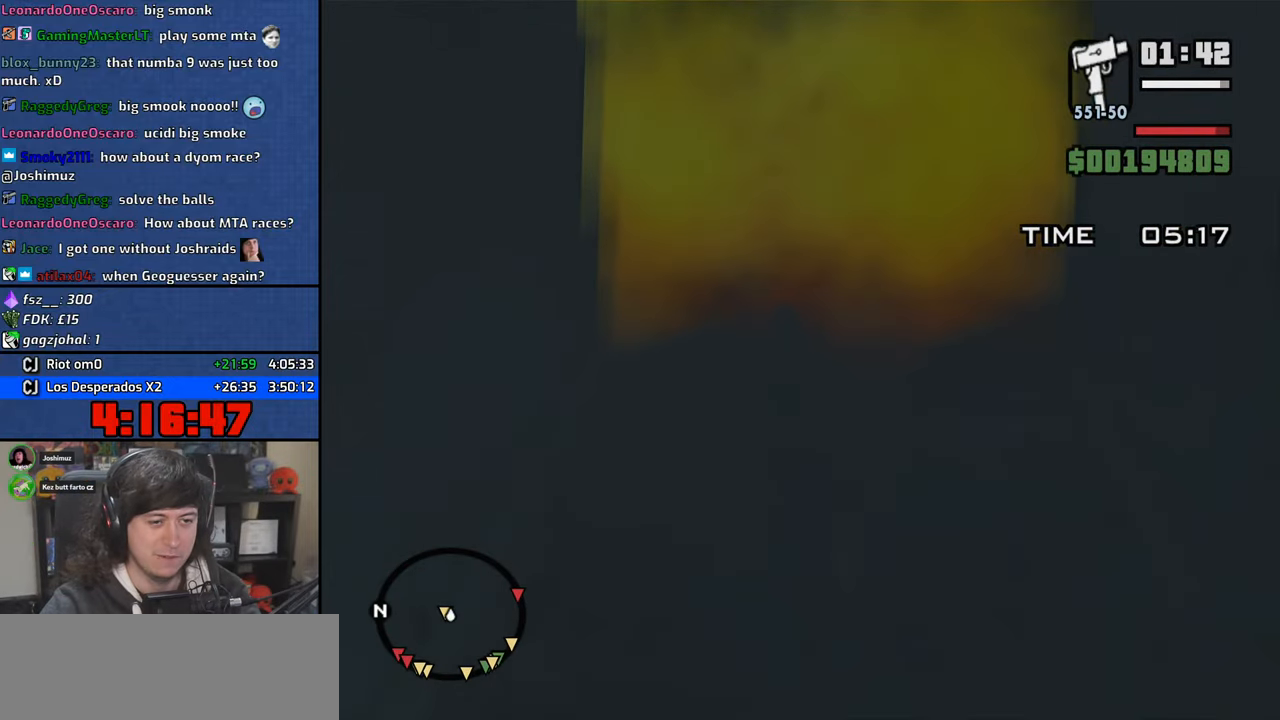
{"keys": ["w"], "mouse": [], "events": [[100, "shift", "up"]]}
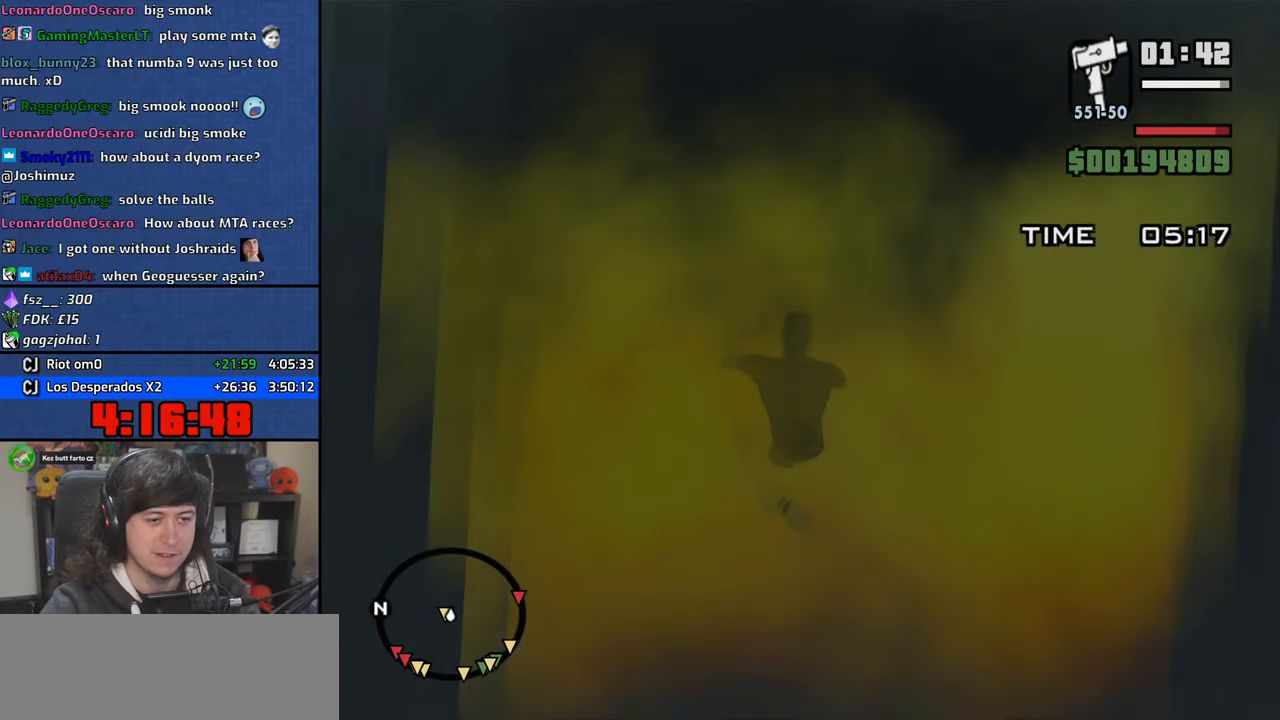
{"keys": ["w"], "mouse": [], "events": [[350, "space", "down"], [416, "space", "up"]]}
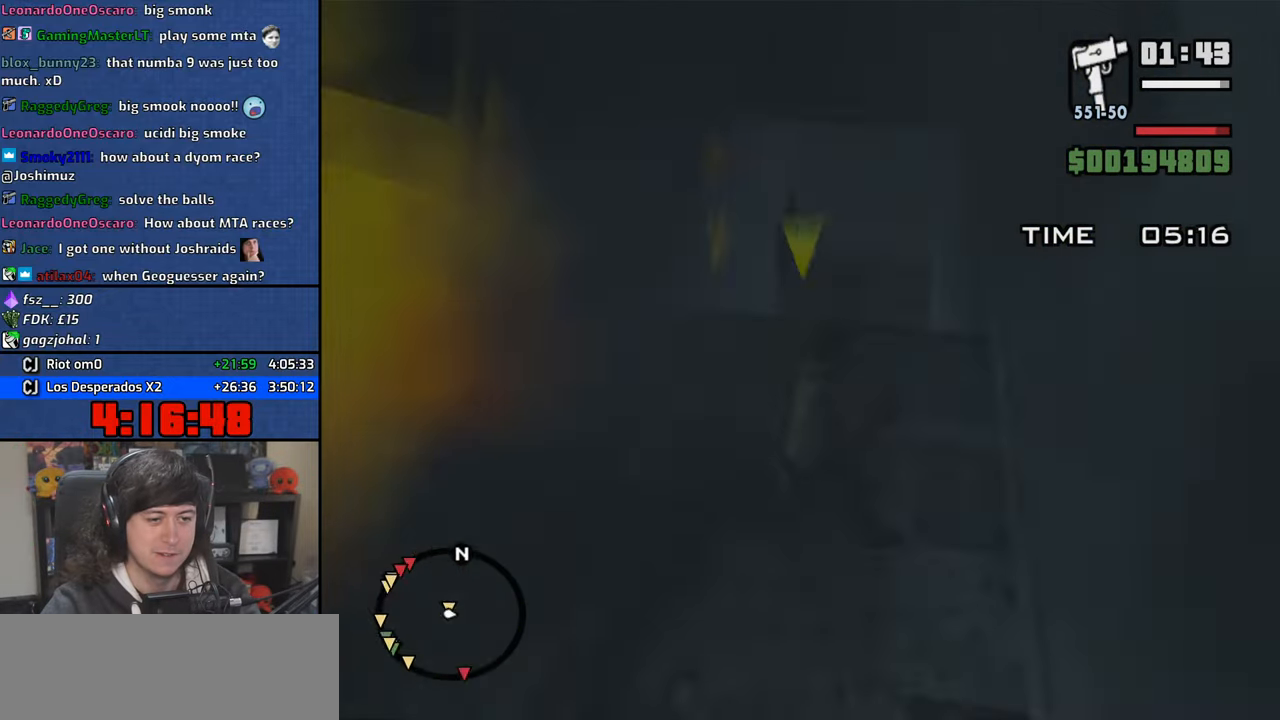
{"keys": ["space", "w"], "mouse": [], "events": [[50, "space", "down"], [116, "space", "up"], [266, "space", "down"], [316, "space", "up"], [450, "space", "down"]]}
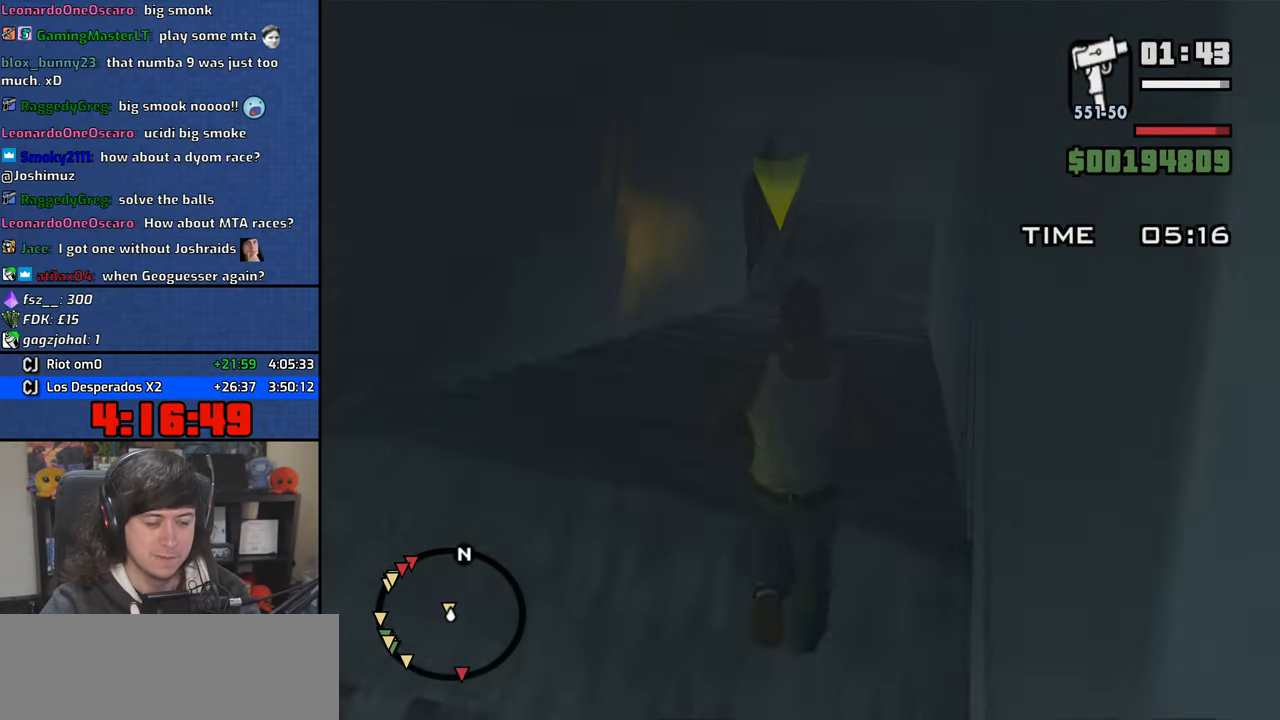
{"keys": ["w"], "mouse": [], "events": [[16, "space", "up"], [150, "space", "down"], [233, "space", "up"], [366, "space", "down"], [433, "space", "up"]]}
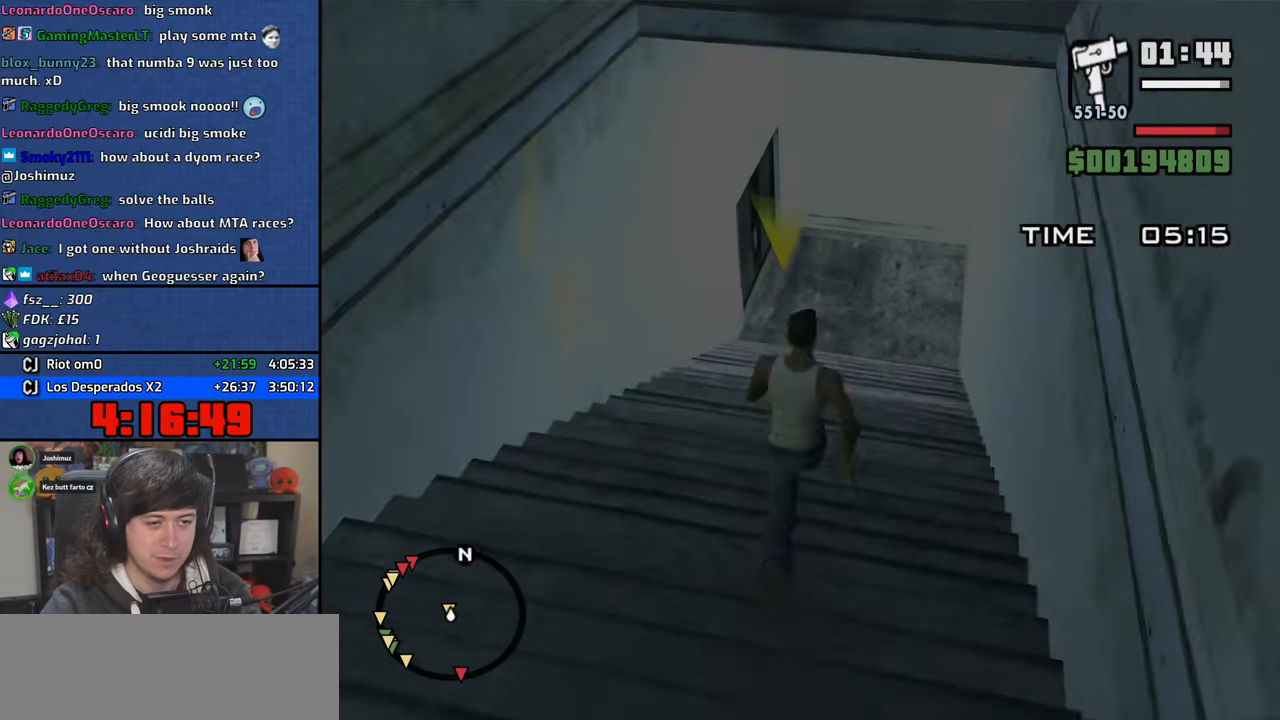
{"keys": ["w"], "mouse": [], "events": []}
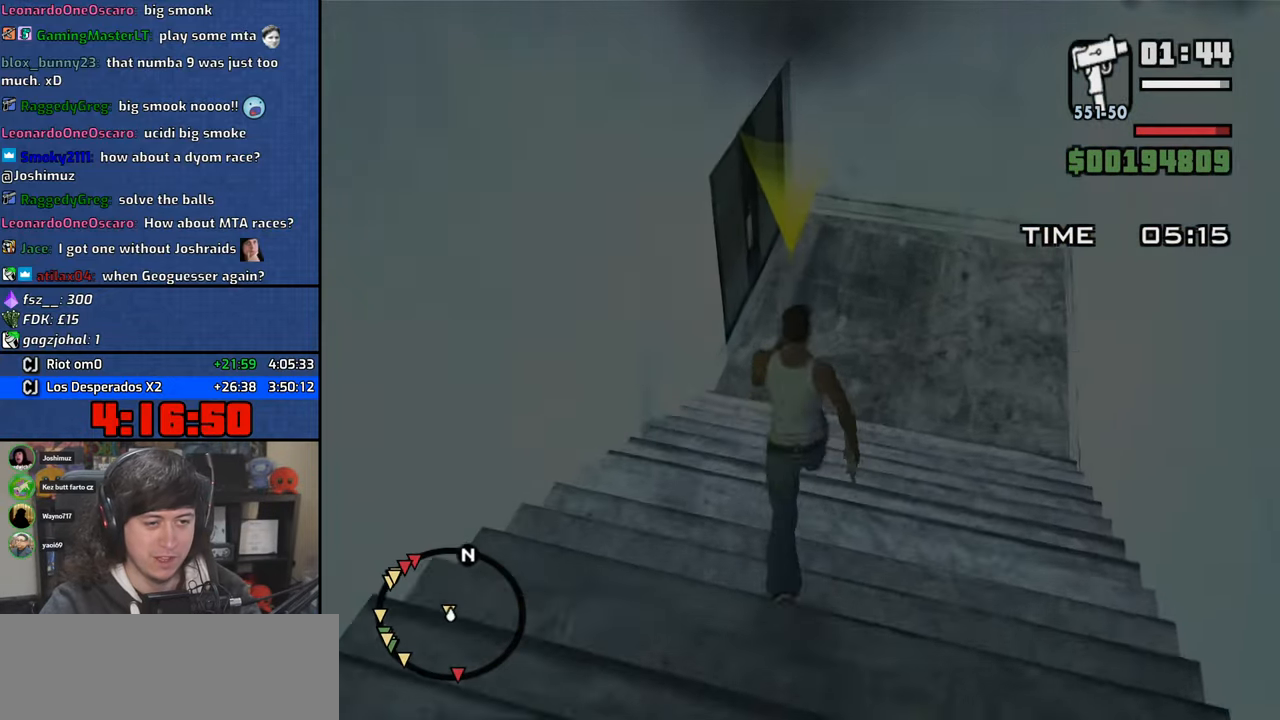
{"keys": ["w"], "mouse": [], "events": []}
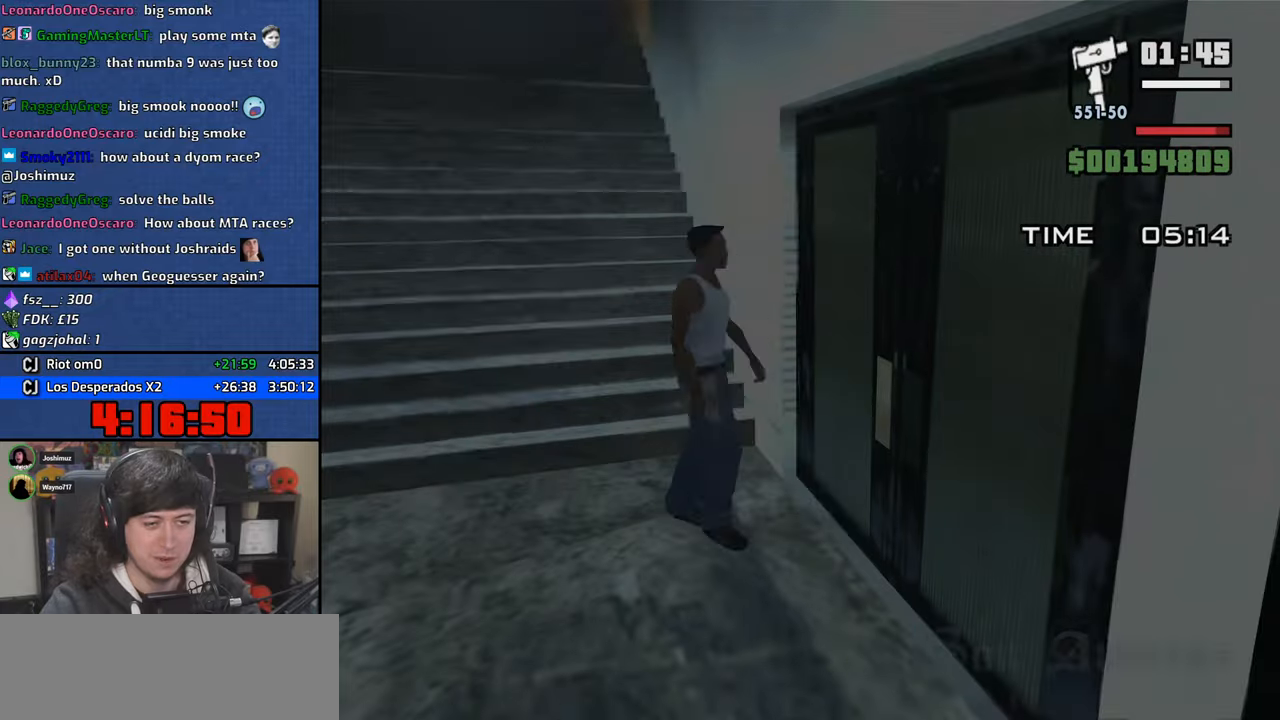
{"keys": [], "mouse": [], "events": [[200, "w", "up"]]}
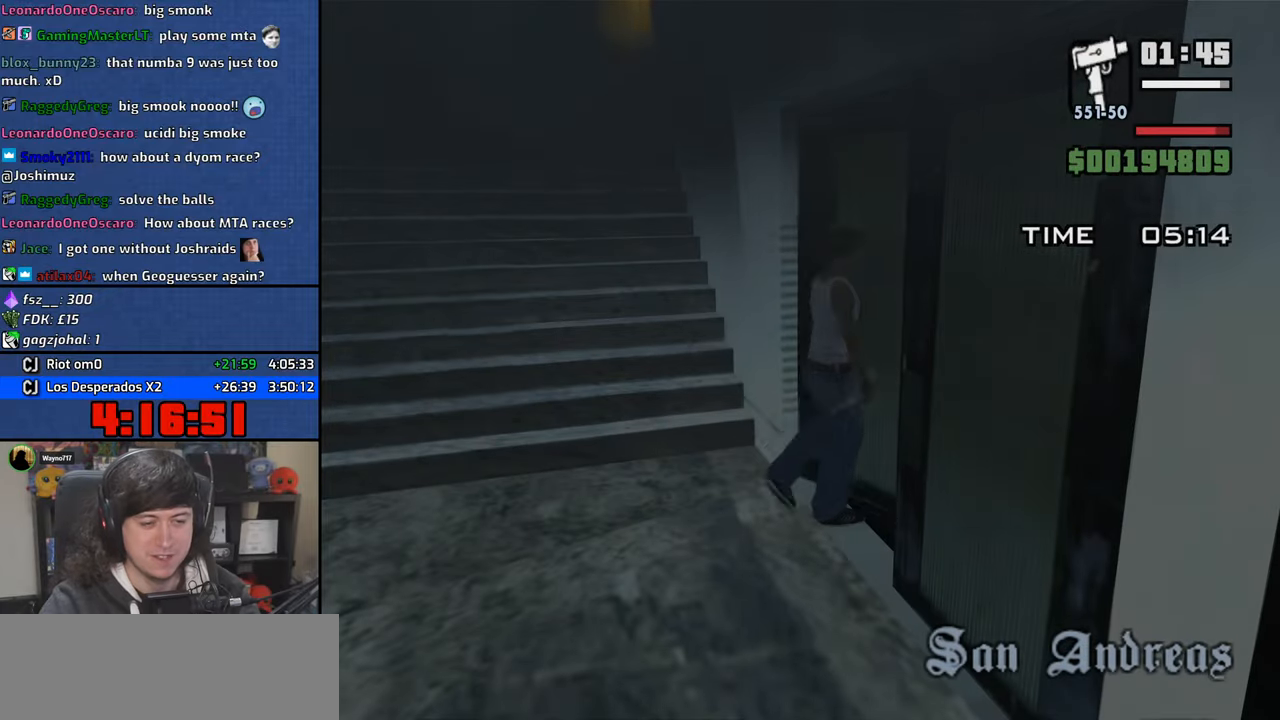
{"keys": [], "mouse": [], "events": []}
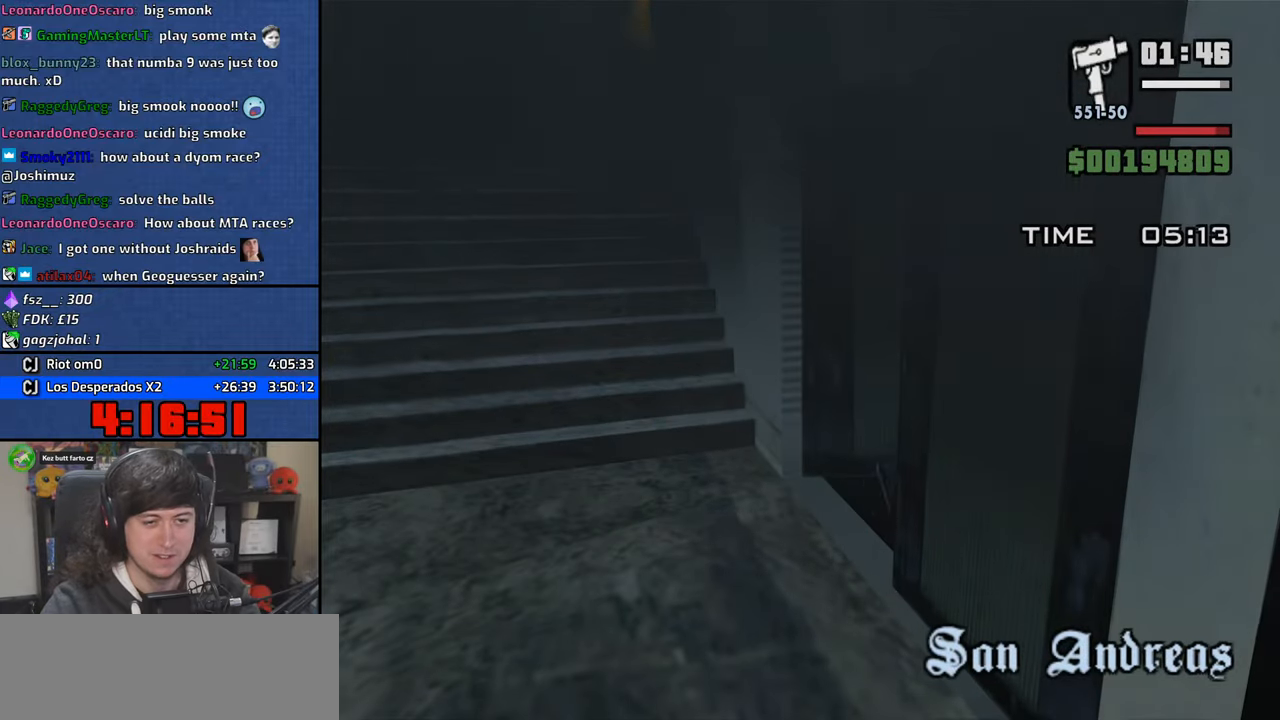
{"keys": ["d", "space"], "mouse": [], "events": [[166, "d", "down"], [216, "space", "down"], [266, "a", "down"], [266, "w", "down"], [283, "d", "up"], [300, "space", "up"], [383, "a", "up"], [383, "d", "down"], [383, "w", "up"], [450, "space", "down"]]}